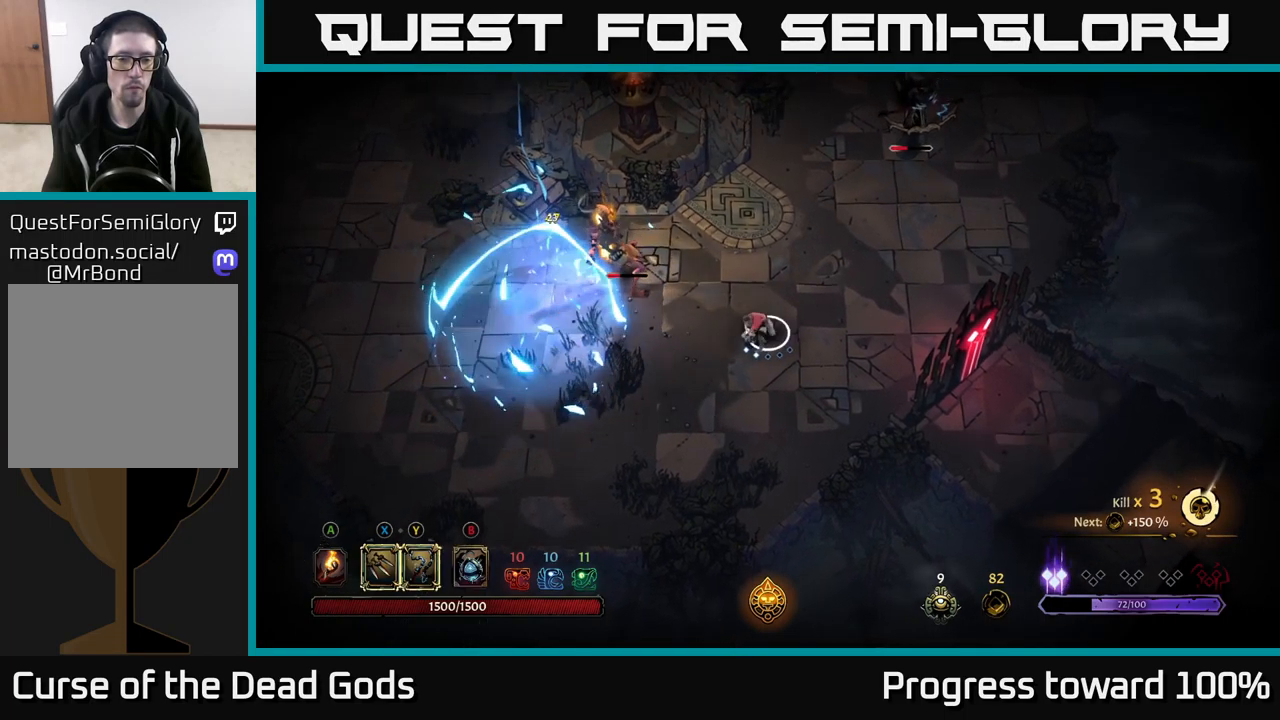
Gameplay with a controller (Xbox layout); each line is a JSON object with the inputs held at the frame after it. "events" lists button and stick changes between this image and that frame as [ms after this image, input, new state], when the widget could be followed in between.
{"buttons": [], "left_stick": "left", "right_stick": "center", "events": [[84, "X", "up"], [200, "left_stick", "left"], [234, "X", "down"], [317, "X", "up"]]}
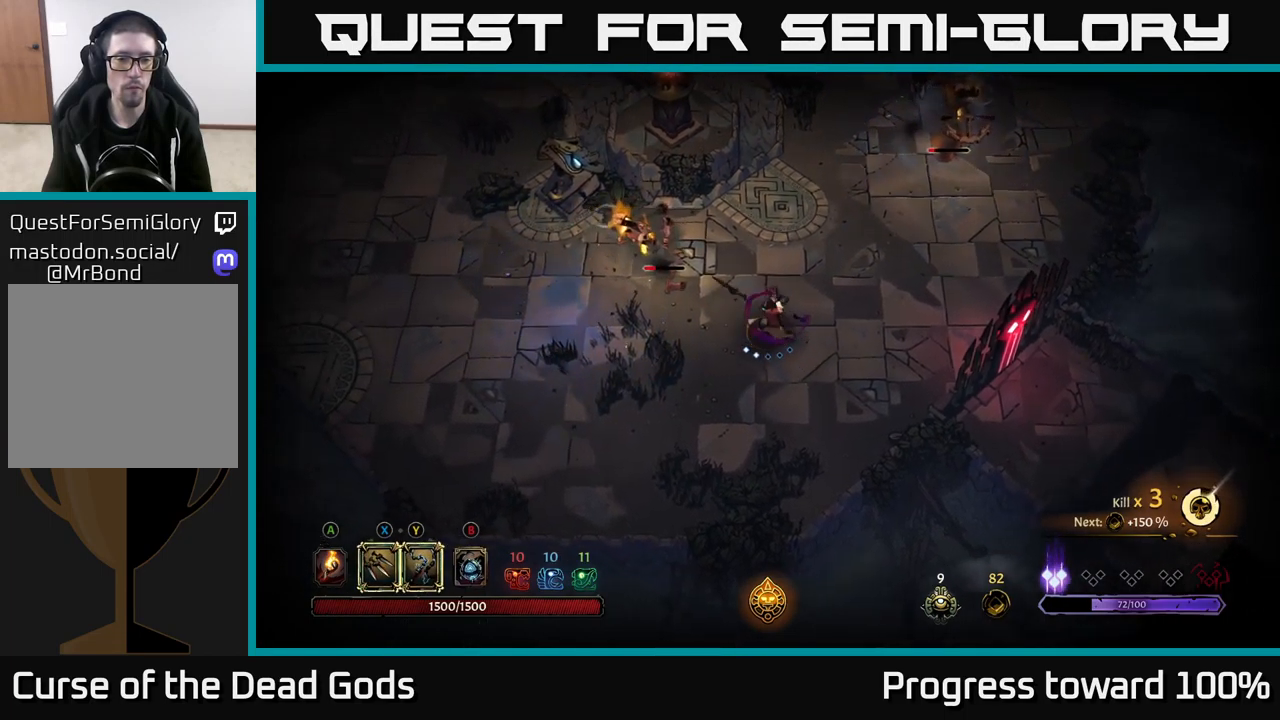
{"buttons": [], "left_stick": "left", "right_stick": "center", "events": [[67, "X", "down"], [200, "X", "up"]]}
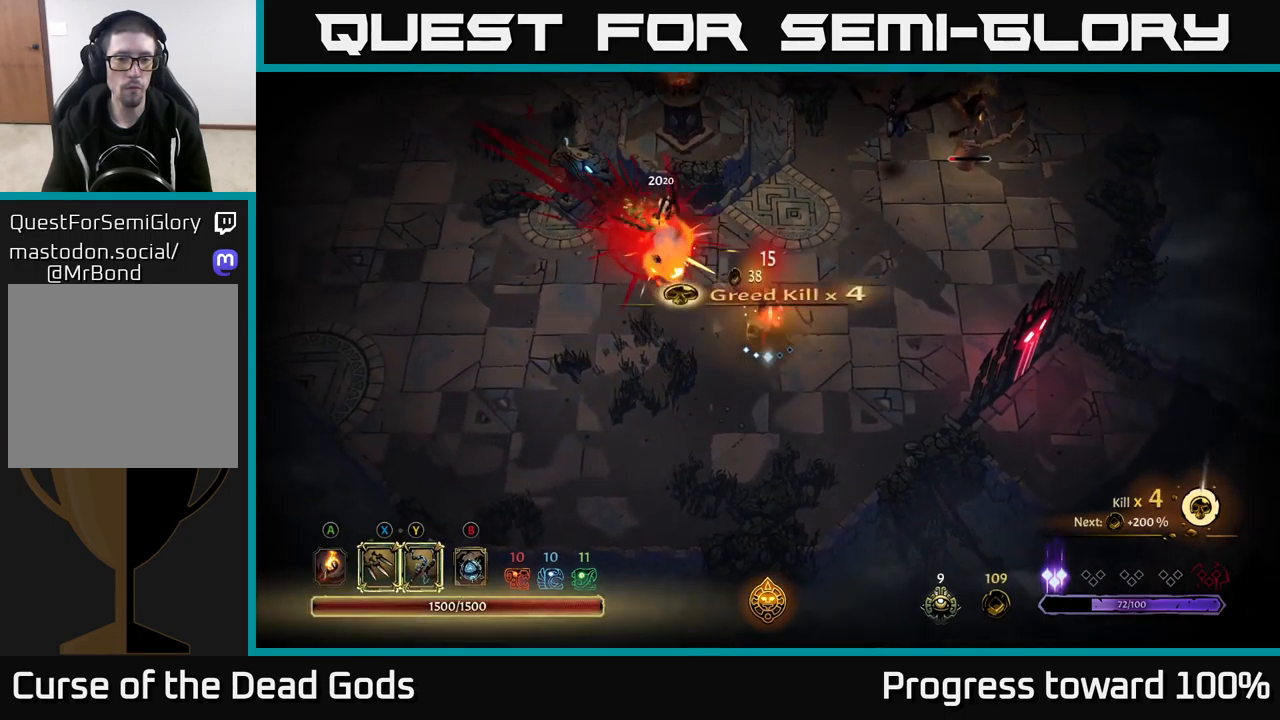
{"buttons": [], "left_stick": "up-right", "right_stick": "center", "events": [[50, "left_stick", "right"], [217, "left_stick", "up-right"], [367, "X", "down"], [450, "X", "up"]]}
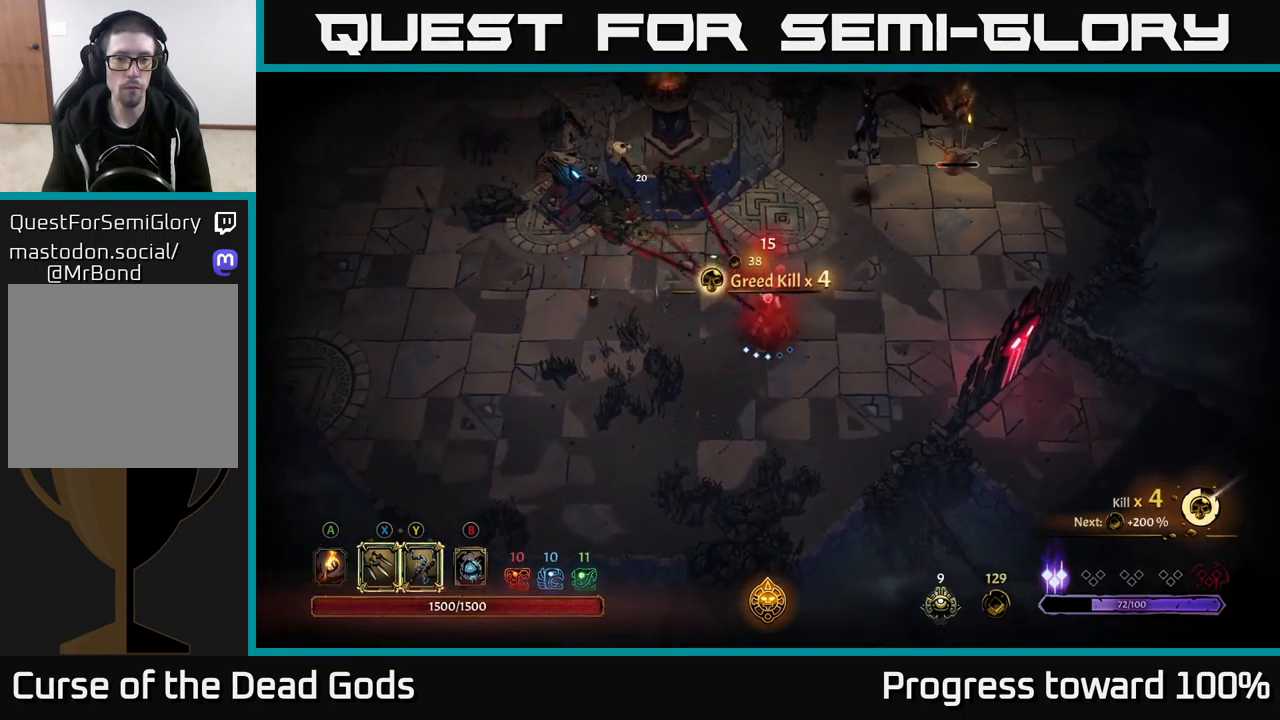
{"buttons": [], "left_stick": "up-right", "right_stick": "center", "events": [[67, "X", "down"], [150, "X", "up"], [317, "X", "down"], [434, "X", "up"]]}
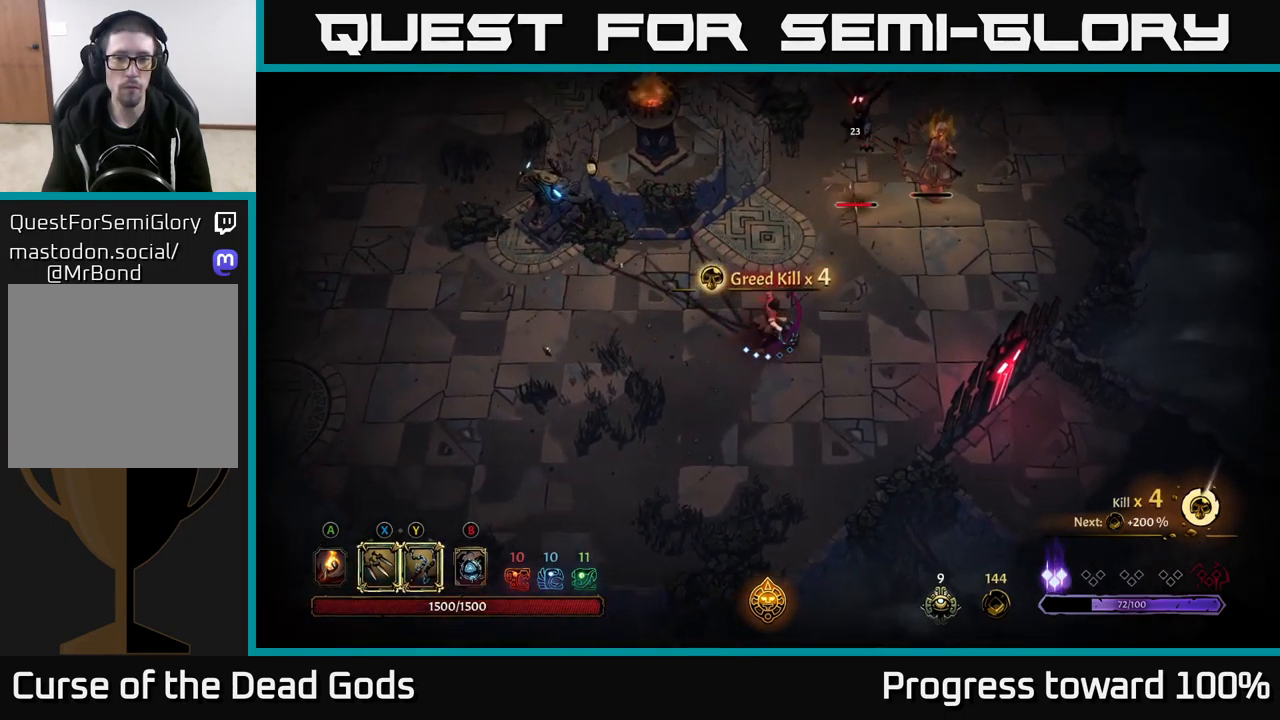
{"buttons": [], "left_stick": "down", "right_stick": "center", "events": [[134, "R2", "down"], [150, "left_stick", "right"], [267, "R2", "up"], [301, "left_stick", "down-right"], [451, "left_stick", "down"]]}
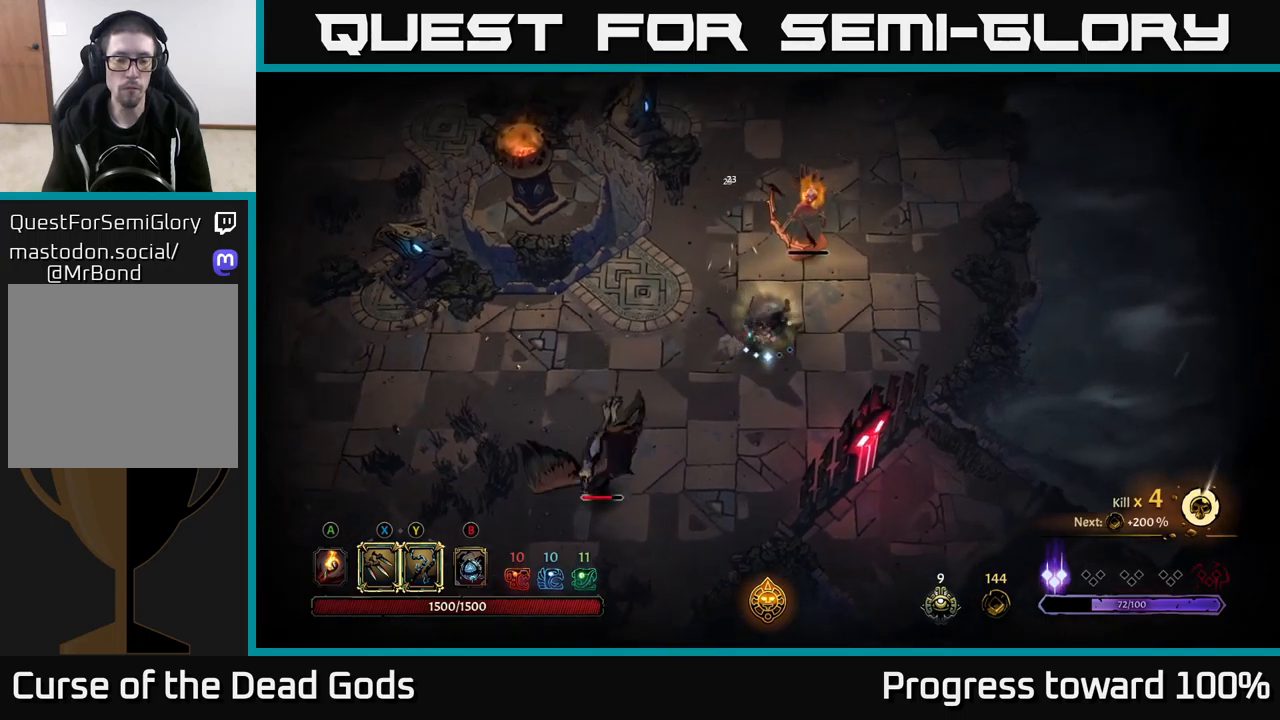
{"buttons": [], "left_stick": "down", "right_stick": "center", "events": []}
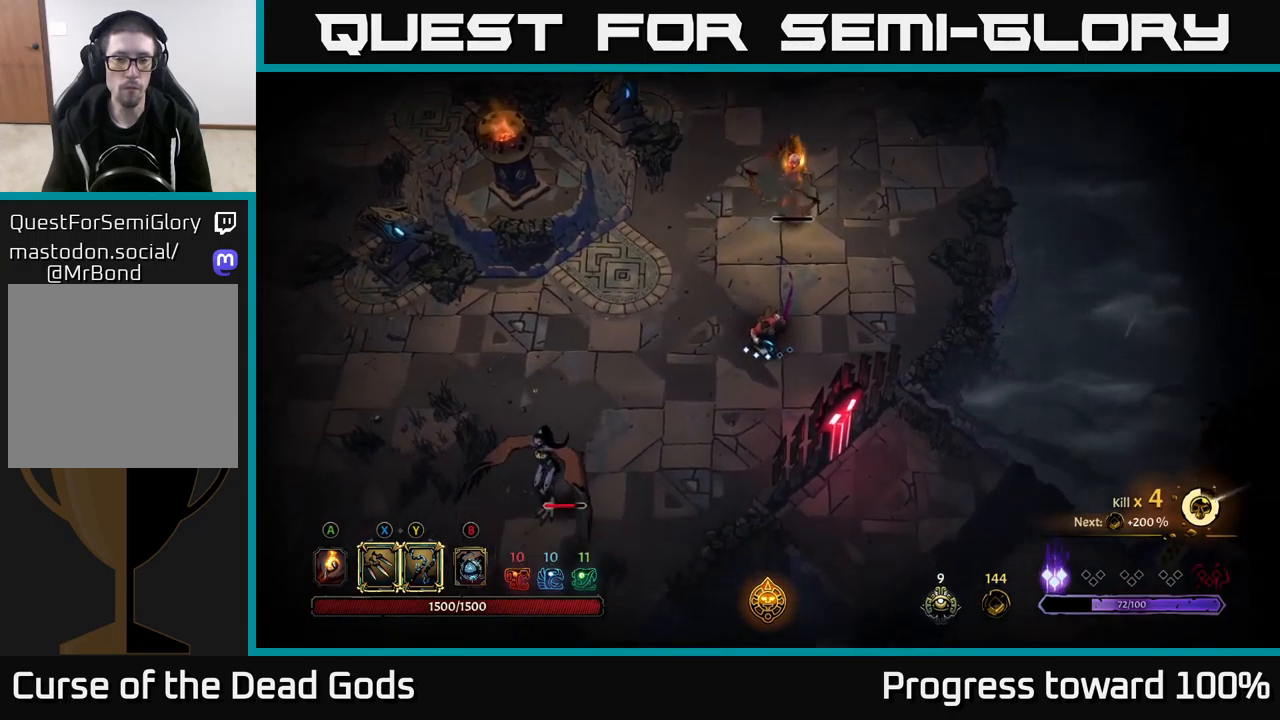
{"buttons": [], "left_stick": "up", "right_stick": "center", "events": [[100, "left_stick", "down-right"], [250, "left_stick", "up"], [300, "X", "down"], [350, "X", "up"]]}
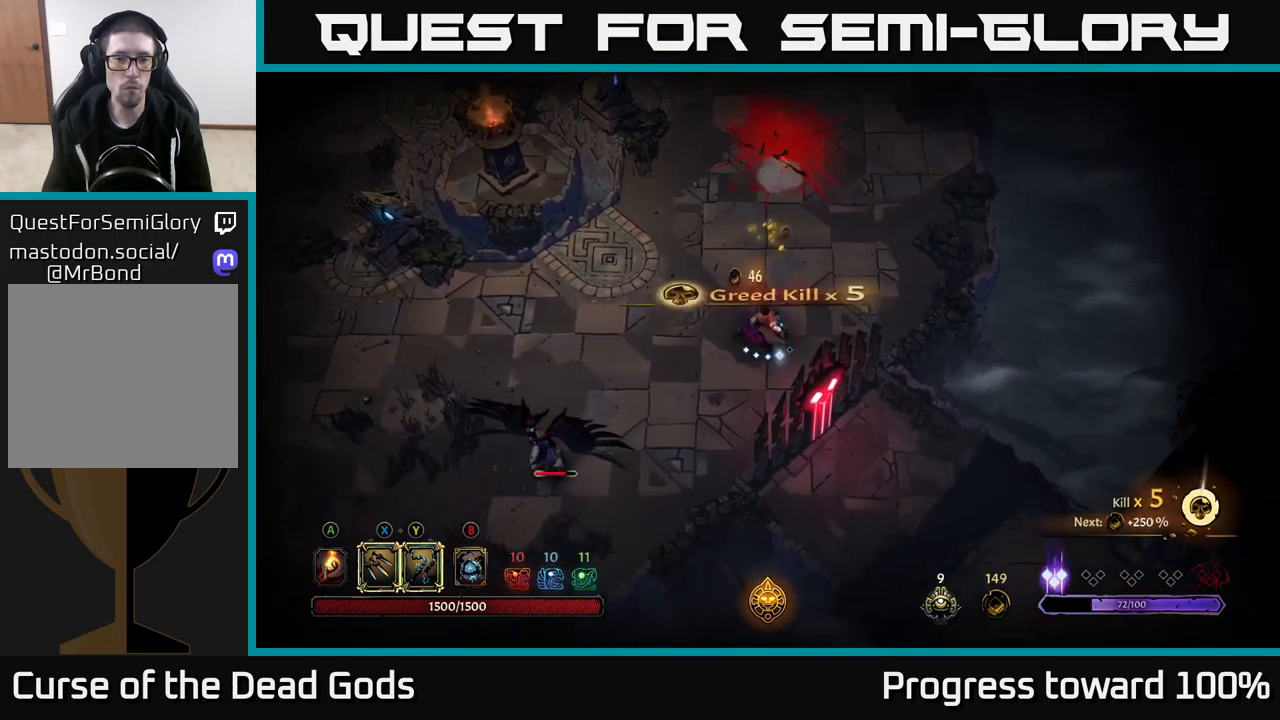
{"buttons": ["X"], "left_stick": "down-left", "right_stick": "center", "events": [[233, "left_stick", "down-left"], [266, "X", "down"], [366, "X", "up"], [450, "X", "down"]]}
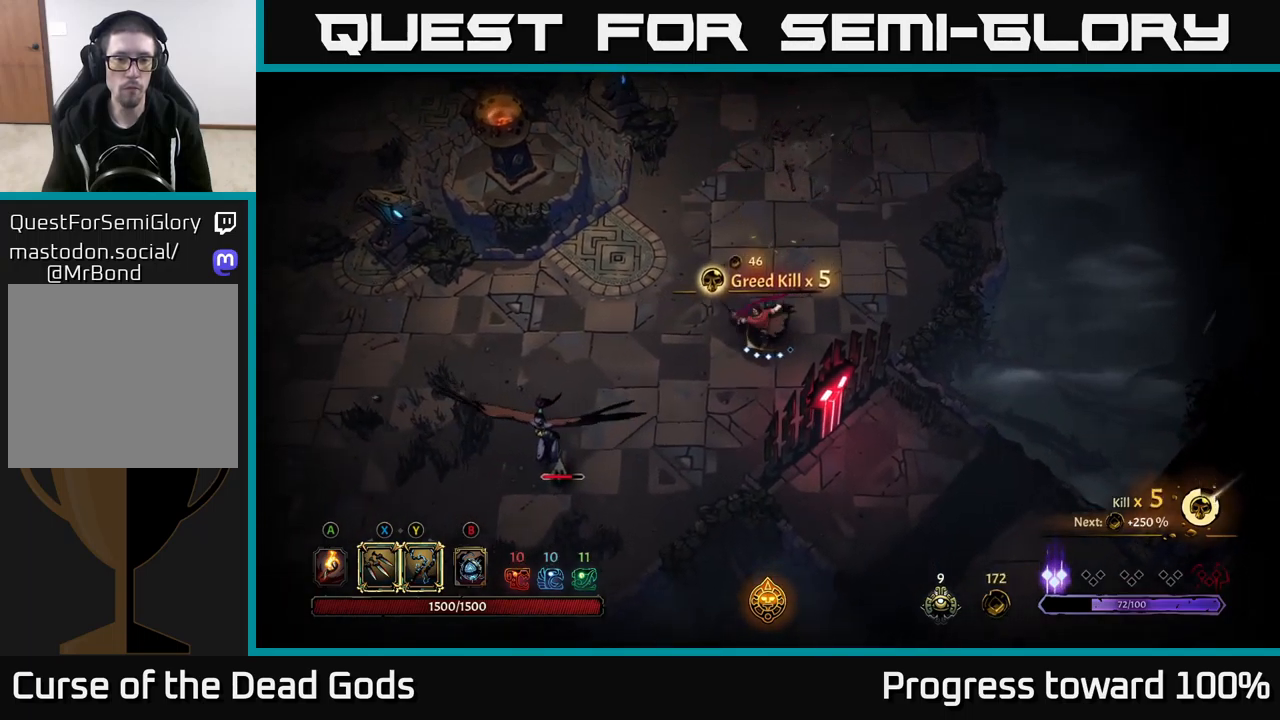
{"buttons": [], "left_stick": "down-left", "right_stick": "center", "events": [[50, "X", "up"], [150, "X", "down"], [233, "X", "up"], [316, "X", "down"], [433, "X", "up"]]}
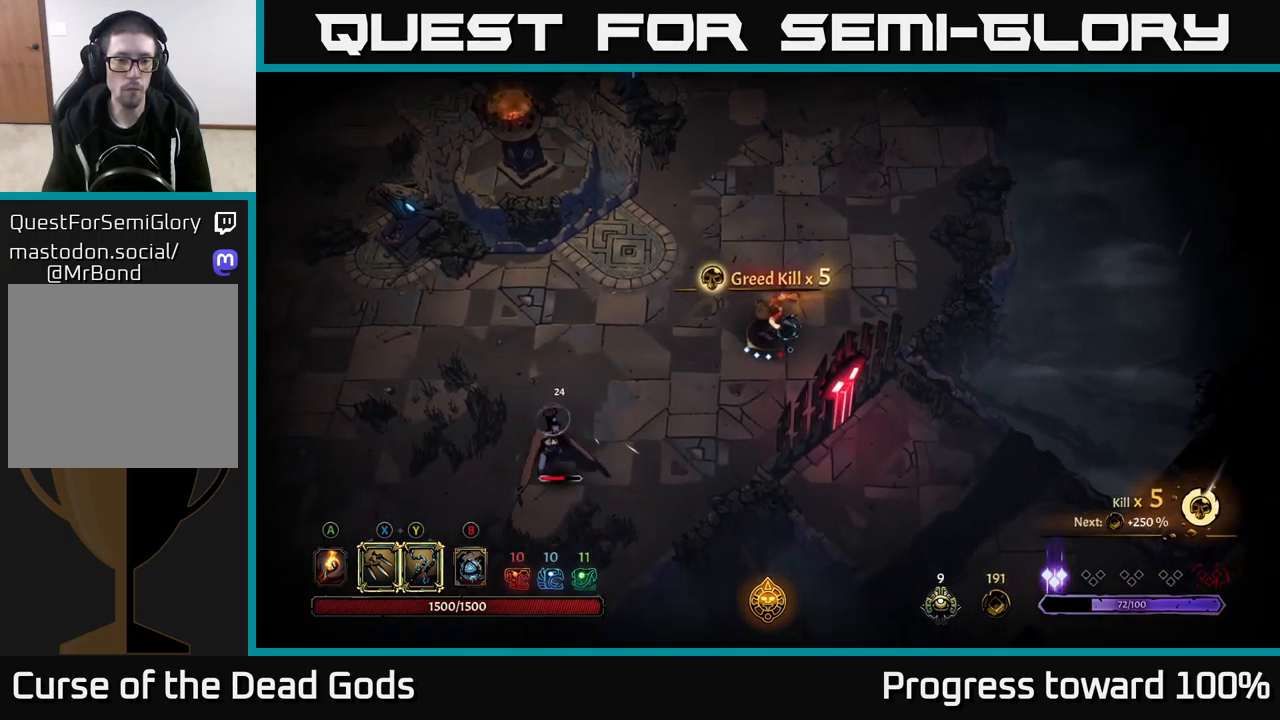
{"buttons": [], "left_stick": "left", "right_stick": "center", "events": [[166, "left_stick", "center"], [400, "left_stick", "left"]]}
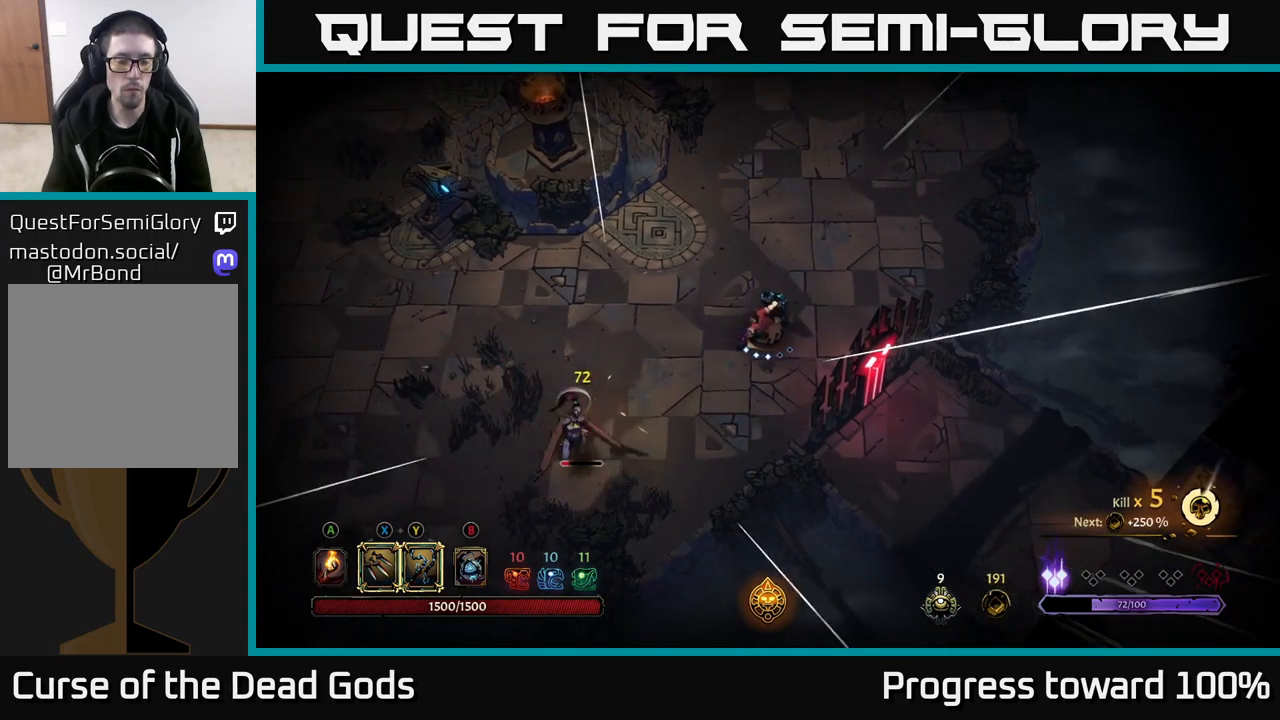
{"buttons": [], "left_stick": "down-left", "right_stick": "center", "events": [[33, "left_stick", "down-left"], [50, "X", "down"], [116, "X", "up"], [366, "X", "down"], [433, "X", "up"]]}
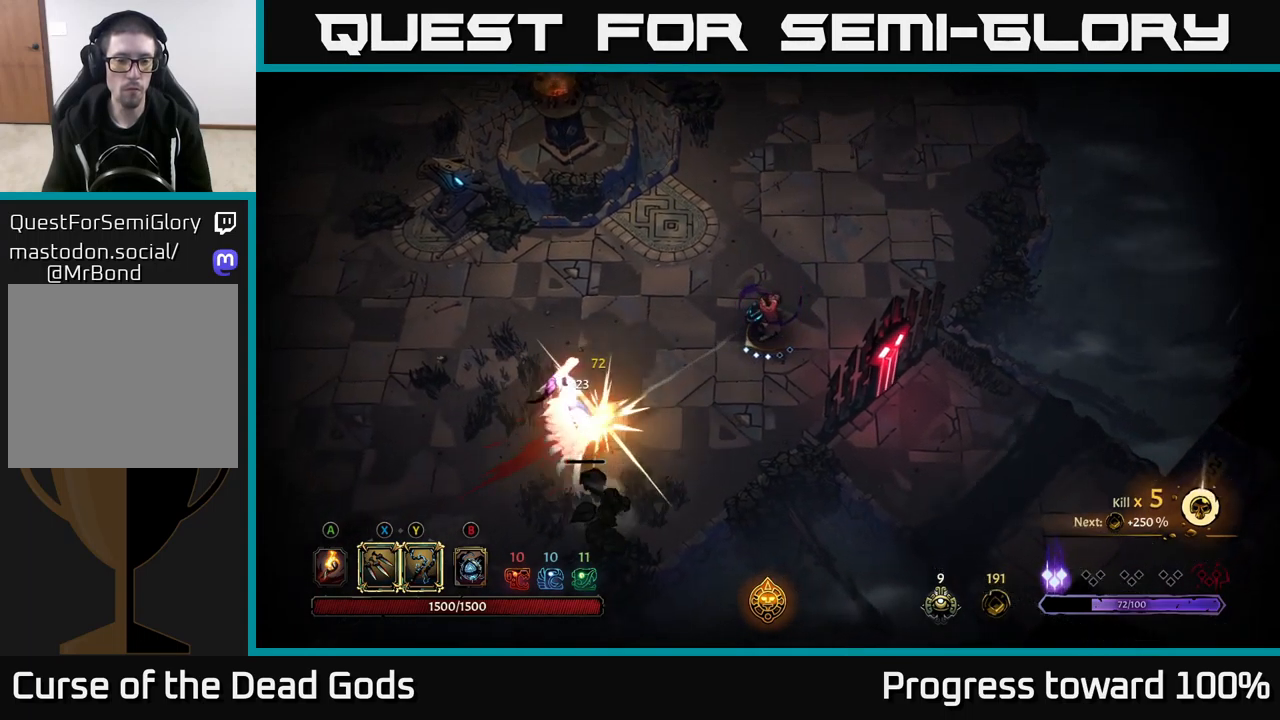
{"buttons": [], "left_stick": "center", "right_stick": "center", "events": [[283, "left_stick", "center"]]}
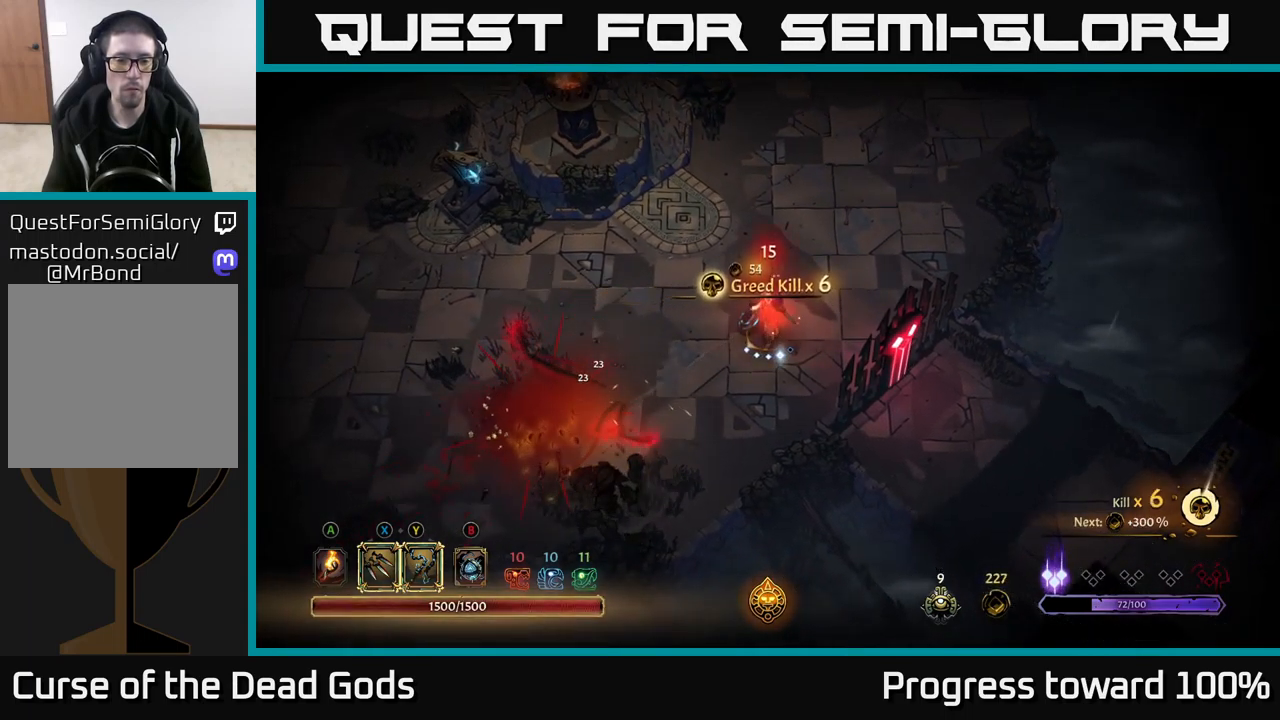
{"buttons": [], "left_stick": "up", "right_stick": "center", "events": [[200, "left_stick", "left"], [333, "left_stick", "up"]]}
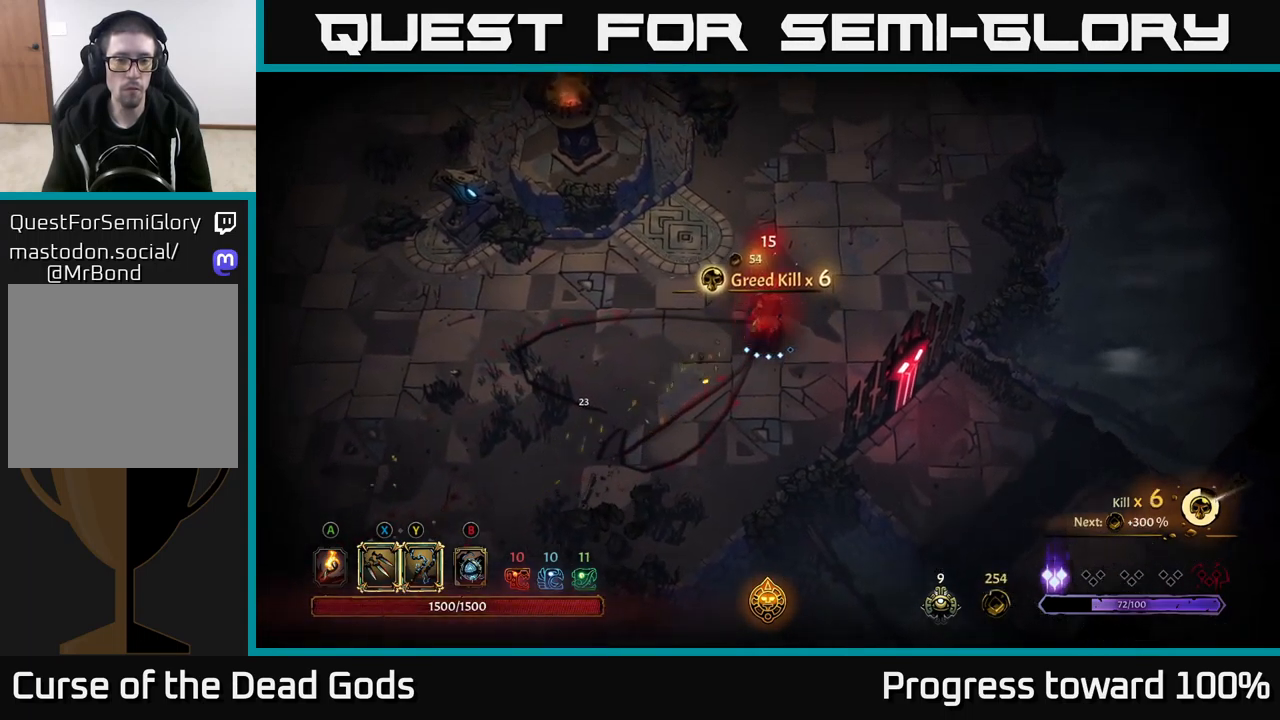
{"buttons": [], "left_stick": "up-right", "right_stick": "center", "events": [[16, "left_stick", "up-right"]]}
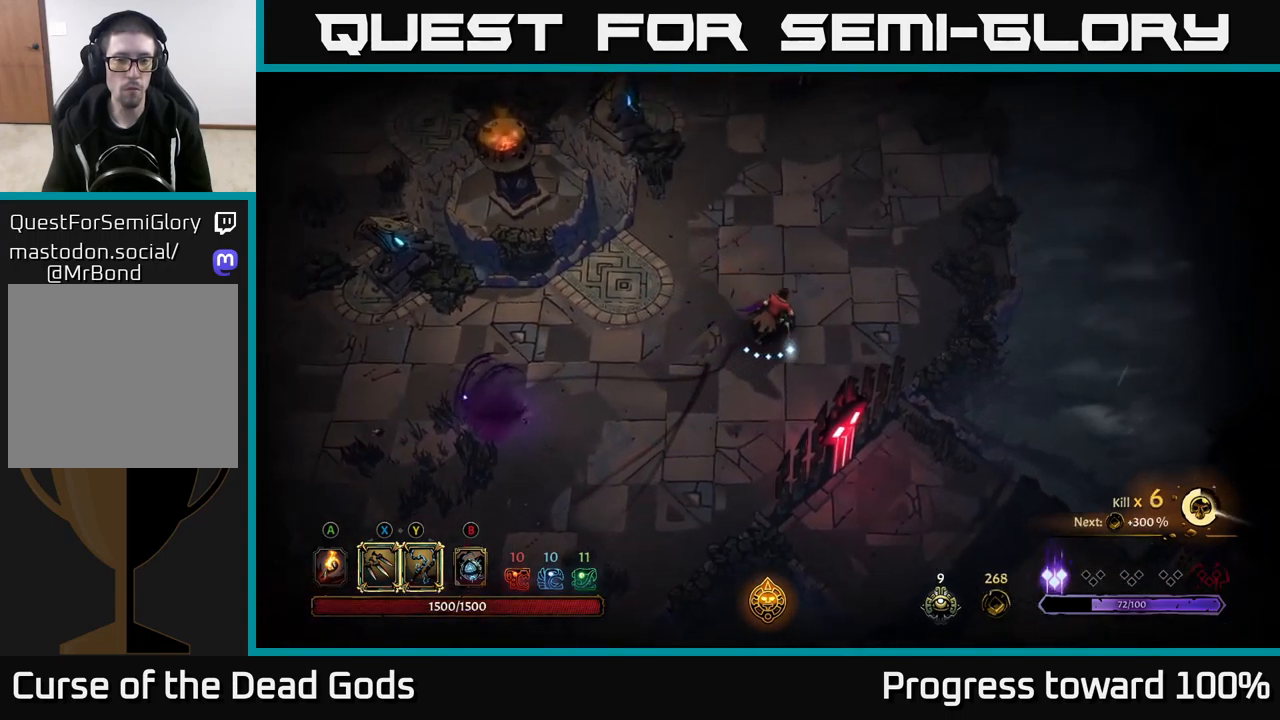
{"buttons": ["X"], "left_stick": "left", "right_stick": "center", "events": [[150, "left_stick", "up-left"], [200, "left_stick", "left"], [283, "X", "down"], [367, "X", "up"], [433, "X", "down"]]}
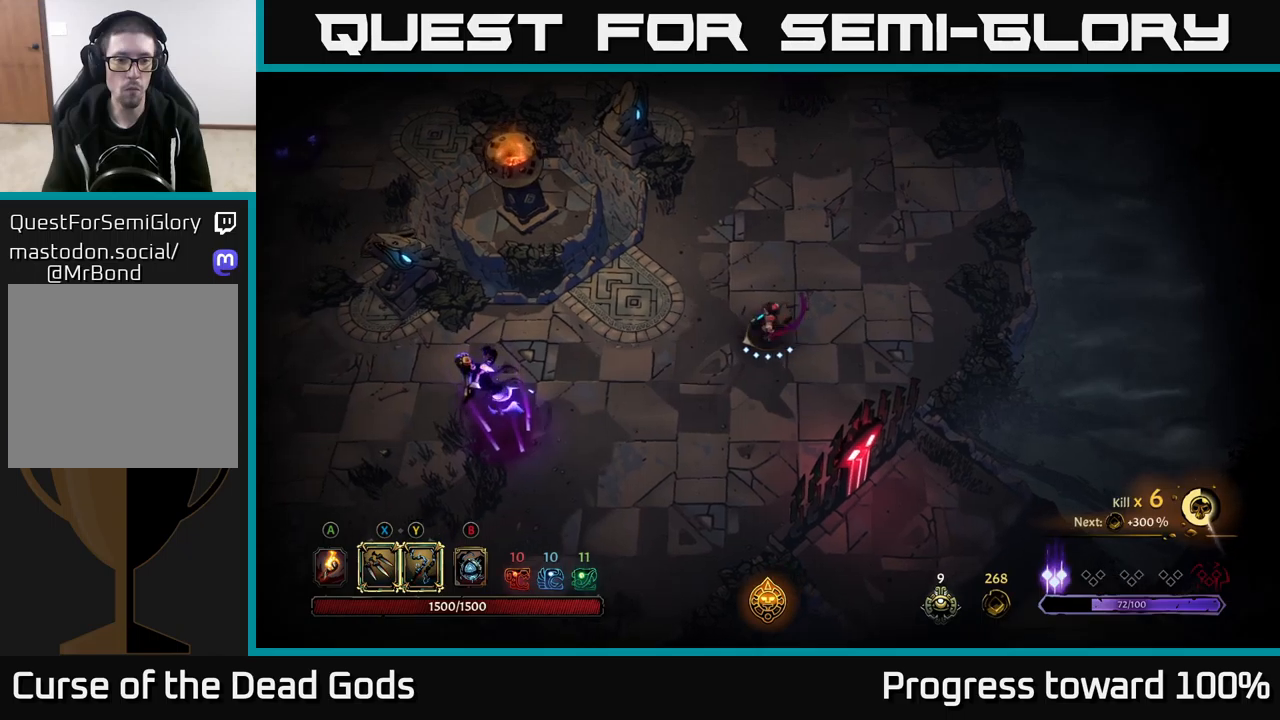
{"buttons": [], "left_stick": "left", "right_stick": "center", "events": [[33, "X", "up"], [217, "X", "down"], [300, "X", "up"], [400, "X", "down"], [500, "X", "up"]]}
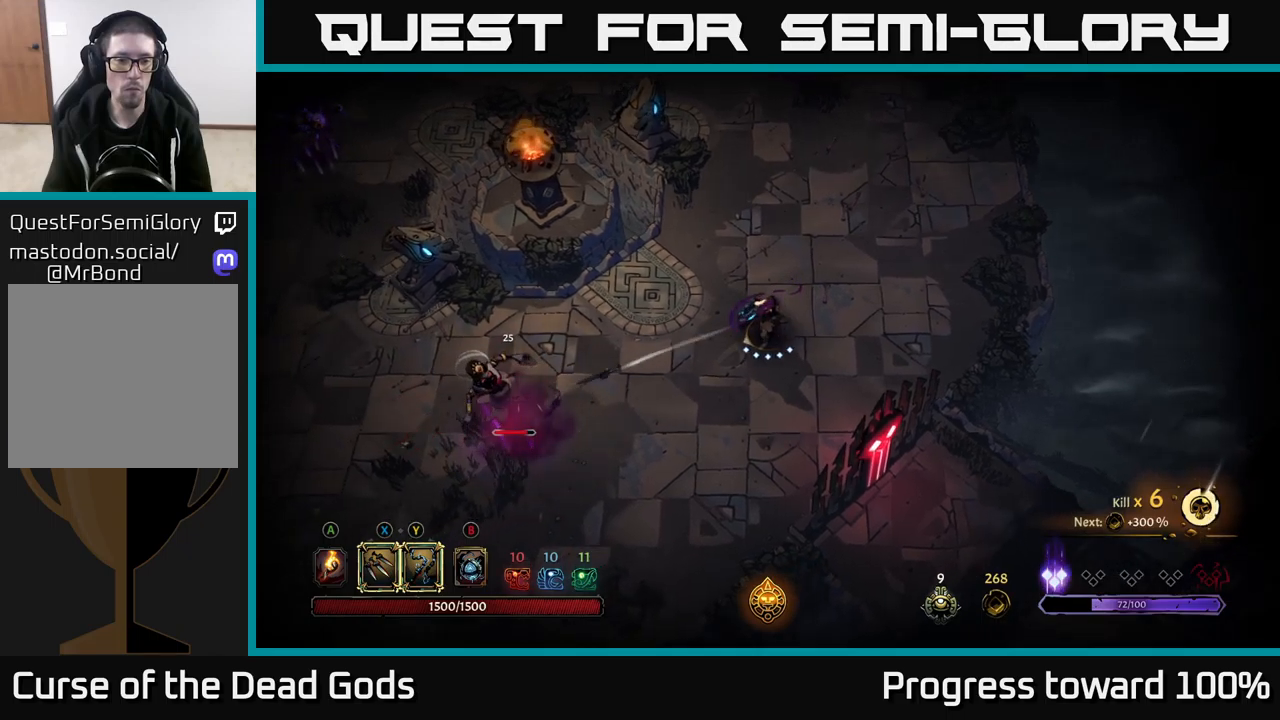
{"buttons": [], "left_stick": "left", "right_stick": "center", "events": [[83, "X", "down"], [183, "X", "up"], [283, "X", "down"], [367, "X", "up"]]}
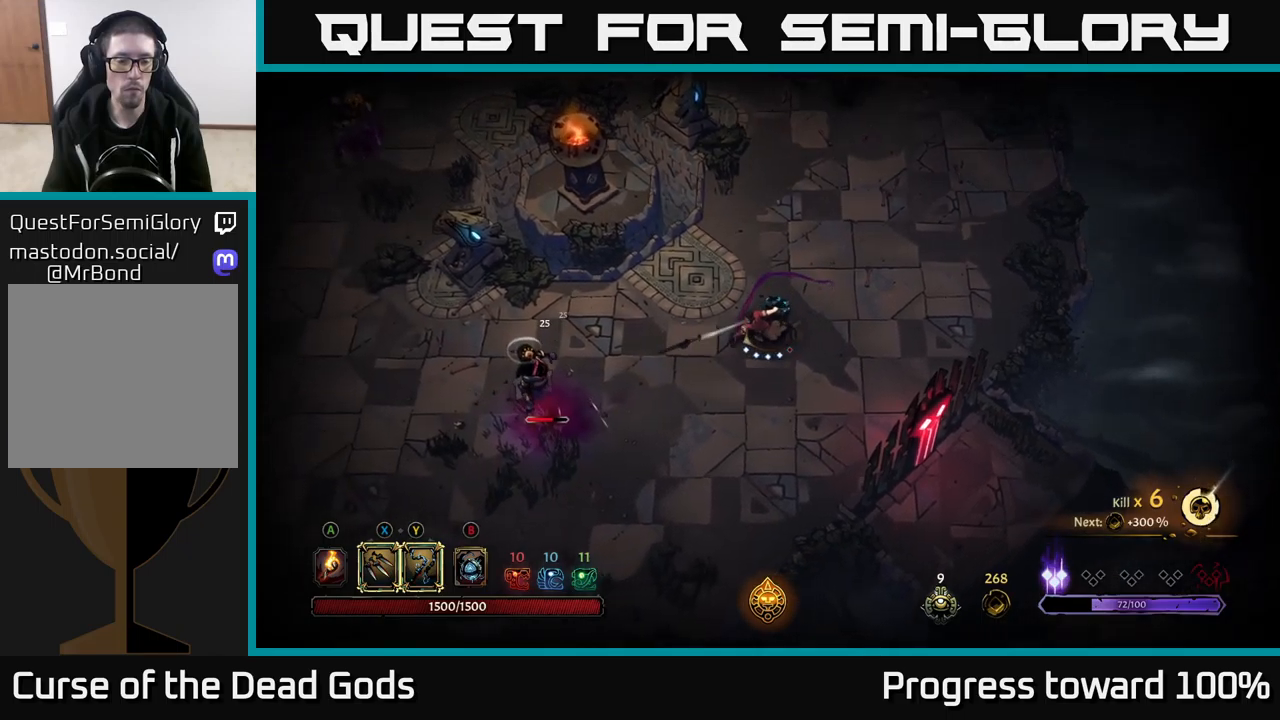
{"buttons": [], "left_stick": "down-left", "right_stick": "center", "events": [[33, "left_stick", "center"], [200, "left_stick", "down-left"], [250, "X", "down"], [333, "X", "up"]]}
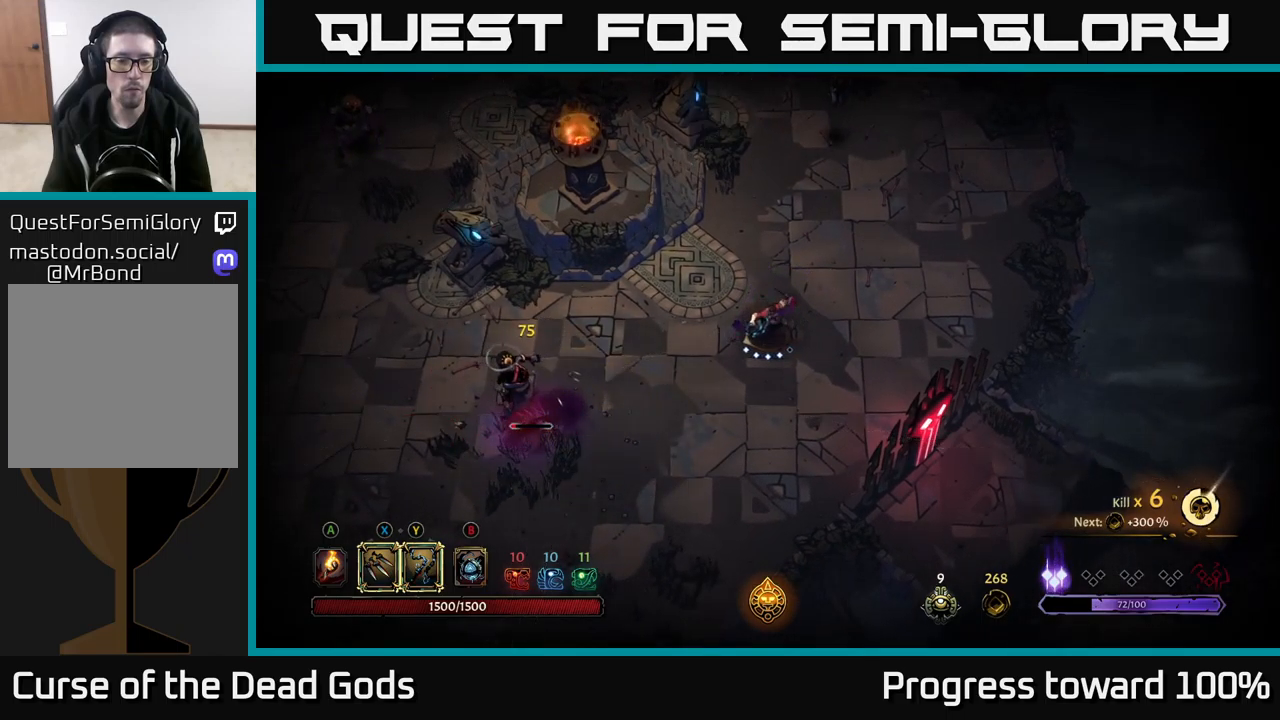
{"buttons": [], "left_stick": "center", "right_stick": "center", "events": [[383, "left_stick", "center"]]}
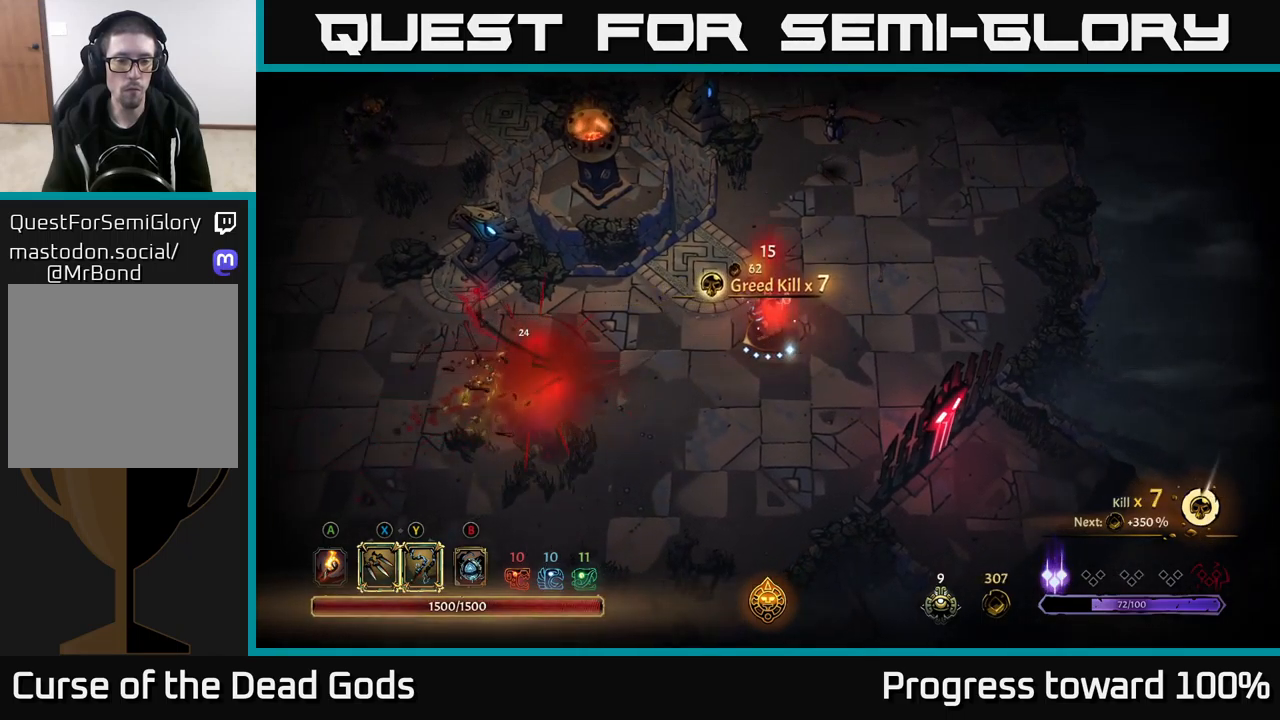
{"buttons": [], "left_stick": "up-right", "right_stick": "center", "events": [[100, "left_stick", "right"], [250, "left_stick", "up-right"], [267, "X", "down"], [367, "X", "up"]]}
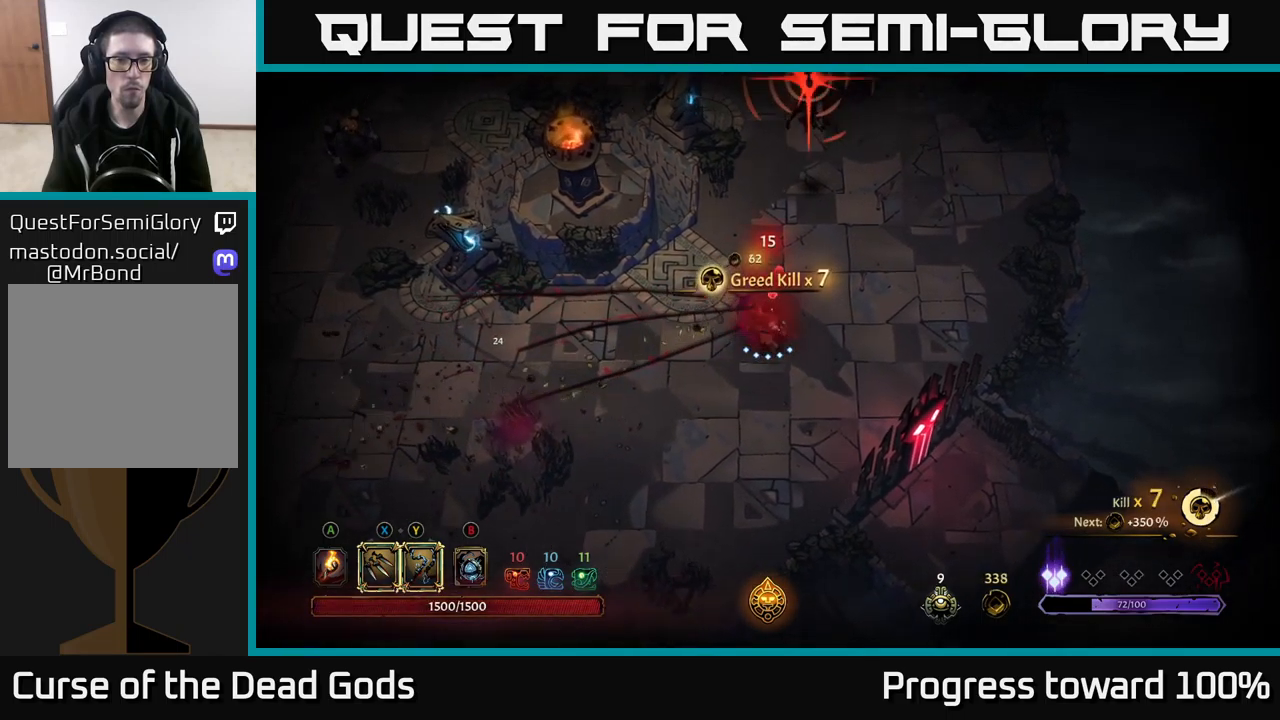
{"buttons": ["R2"], "left_stick": "right", "right_stick": "center", "events": [[50, "X", "down"], [183, "X", "up"], [483, "R2", "down"], [483, "left_stick", "right"]]}
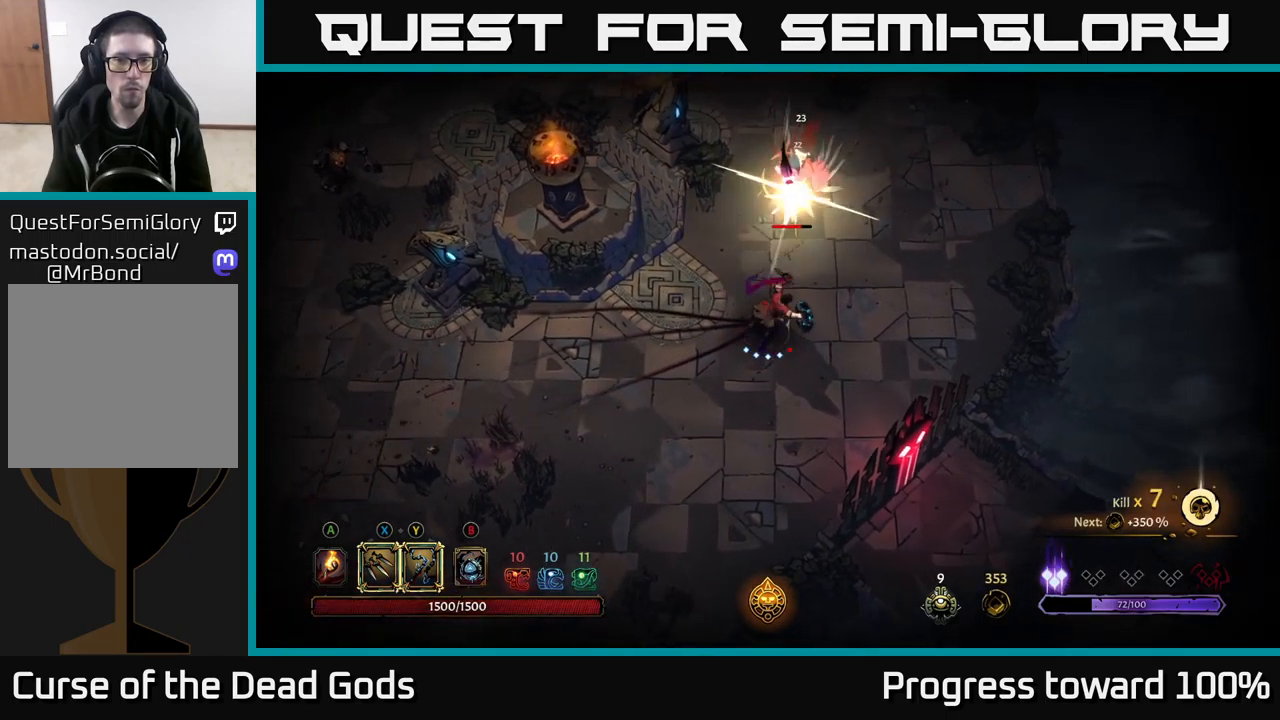
{"buttons": [], "left_stick": "down-left", "right_stick": "center", "events": [[83, "left_stick", "down-right"], [117, "R2", "up"], [250, "left_stick", "down-left"]]}
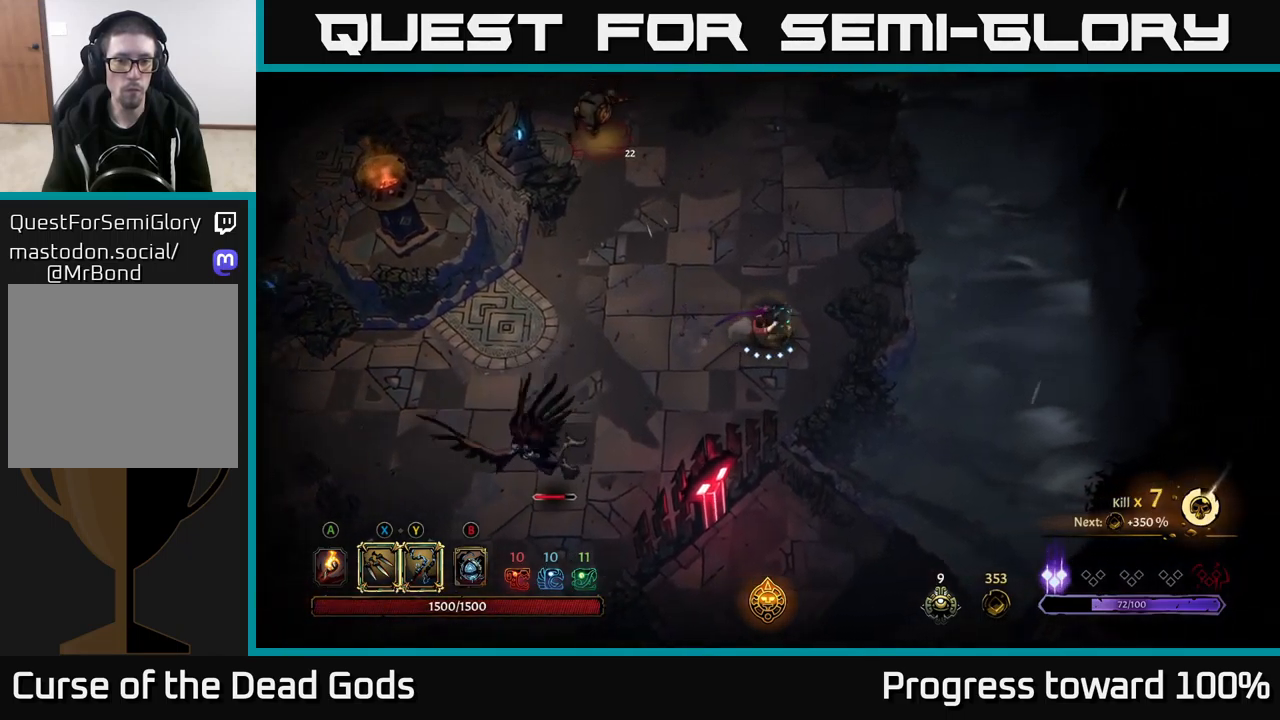
{"buttons": [], "left_stick": "down-left", "right_stick": "center", "events": [[383, "X", "down"], [483, "X", "up"]]}
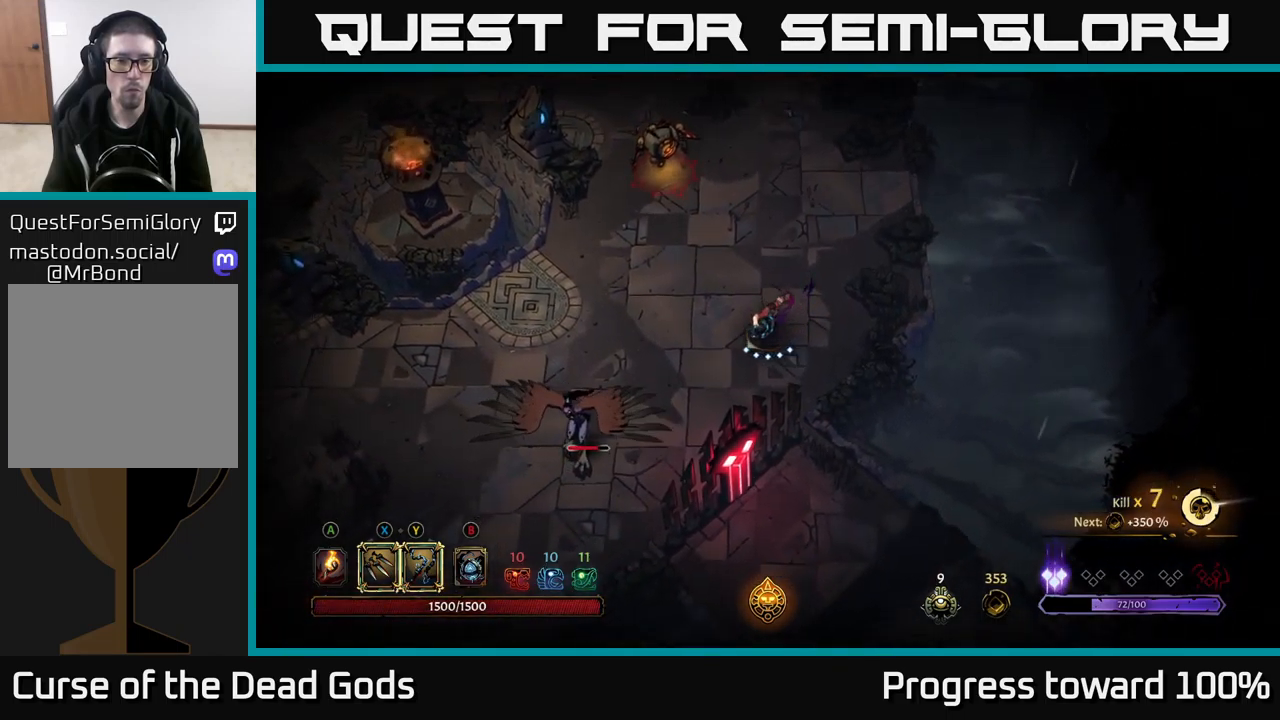
{"buttons": ["X"], "left_stick": "down-left", "right_stick": "center", "events": [[217, "X", "down"], [333, "X", "up"], [450, "X", "down"]]}
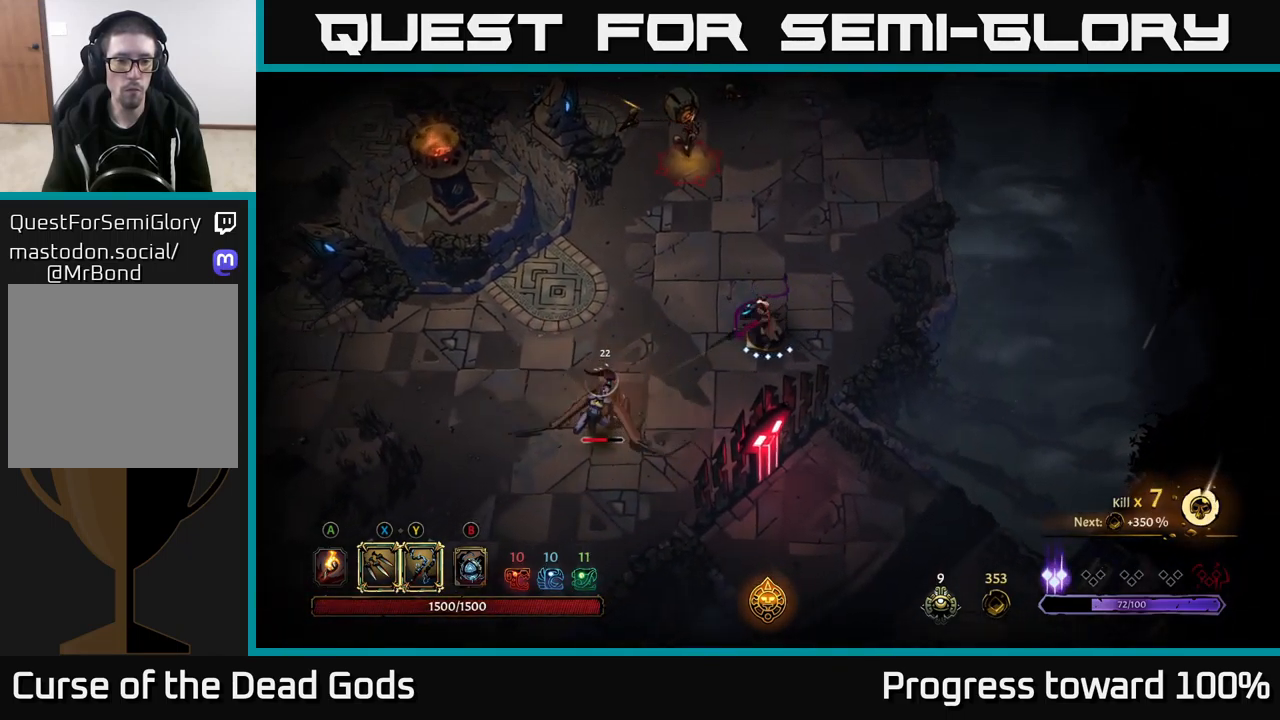
{"buttons": [], "left_stick": "down-left", "right_stick": "center", "events": [[50, "X", "up"], [133, "X", "down"], [250, "X", "up"]]}
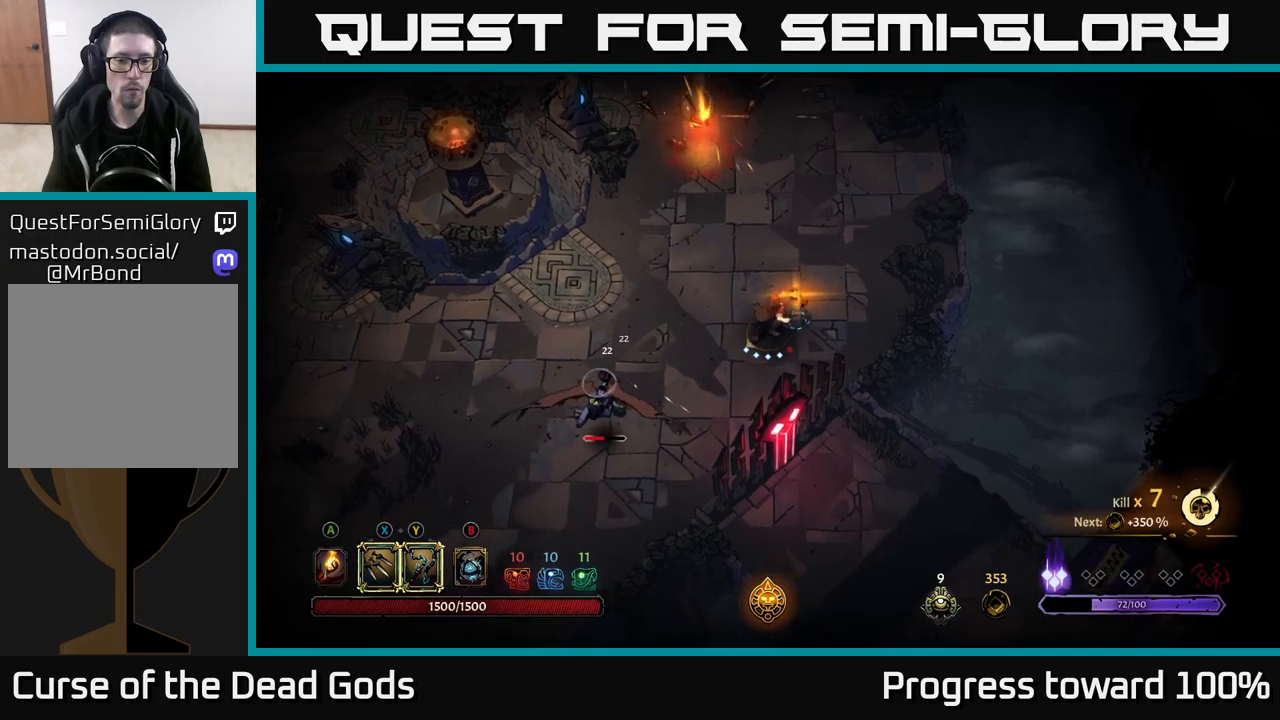
{"buttons": [], "left_stick": "down-left", "right_stick": "center", "events": [[150, "left_stick", "center"], [284, "left_stick", "down-left"], [300, "X", "down"], [400, "X", "up"]]}
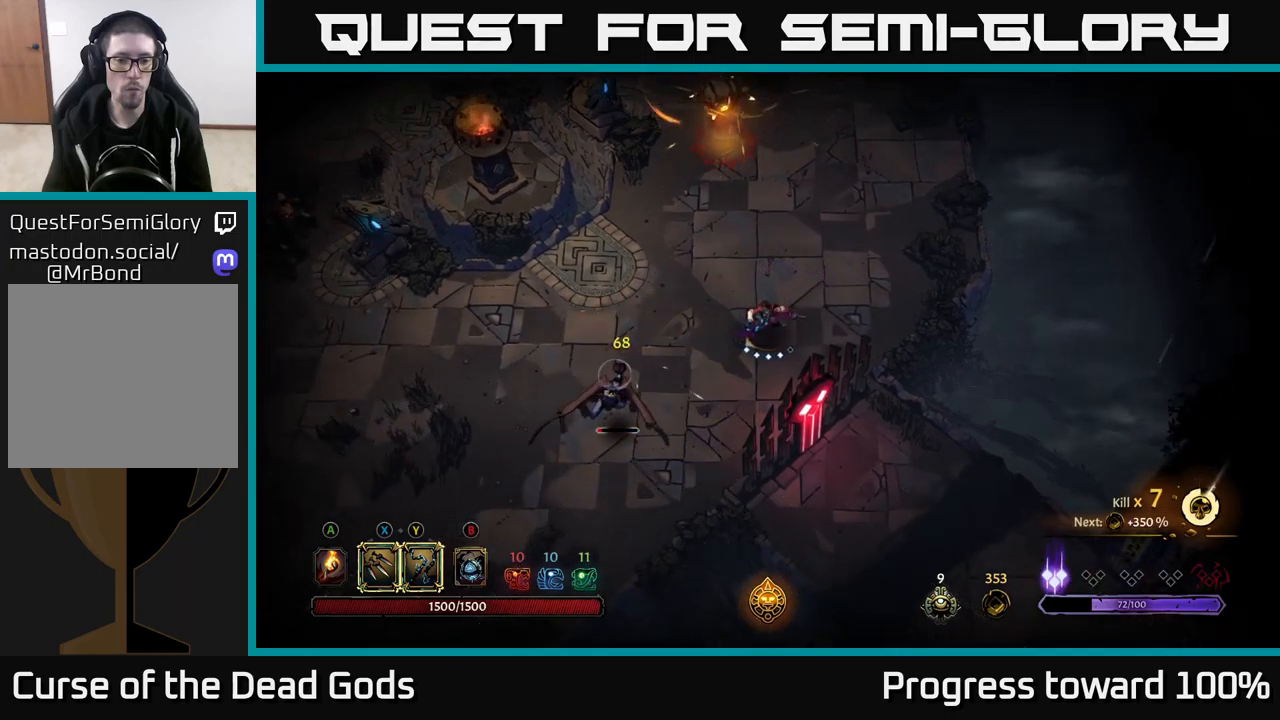
{"buttons": [], "left_stick": "down-left", "right_stick": "center", "events": []}
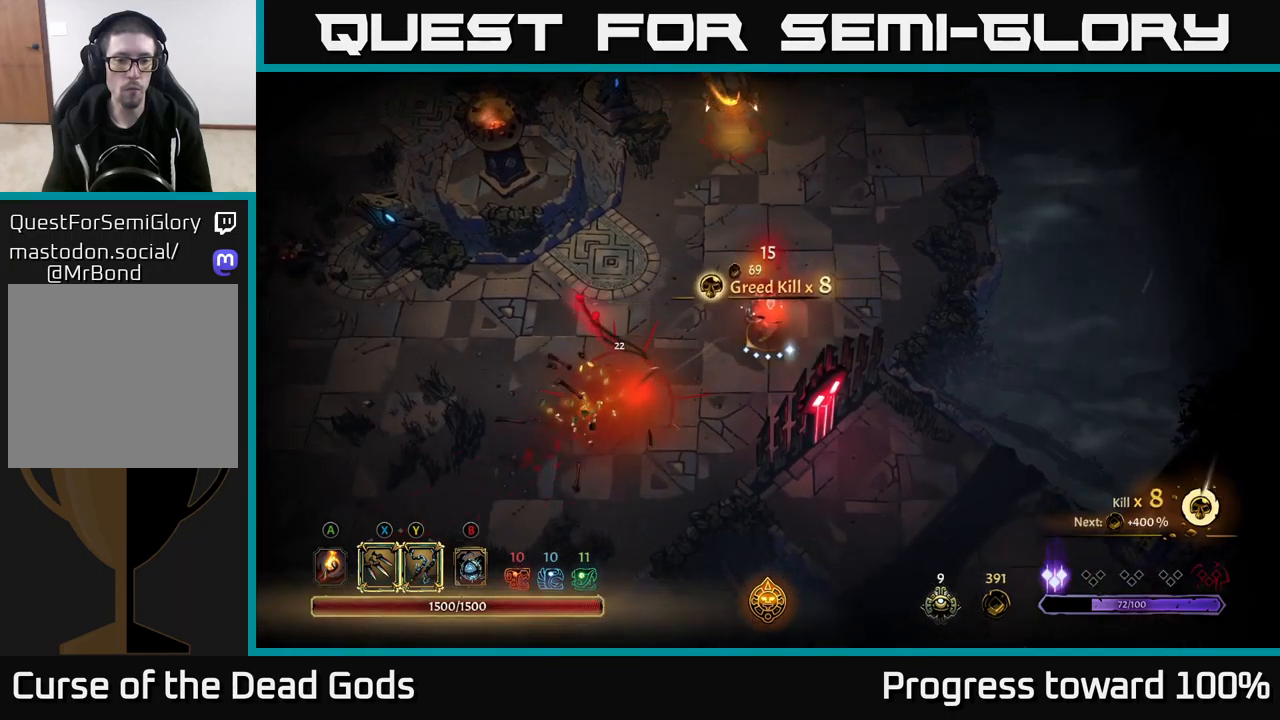
{"buttons": ["R2"], "left_stick": "up-left", "right_stick": "center", "events": [[150, "left_stick", "up-left"], [200, "R2", "down"]]}
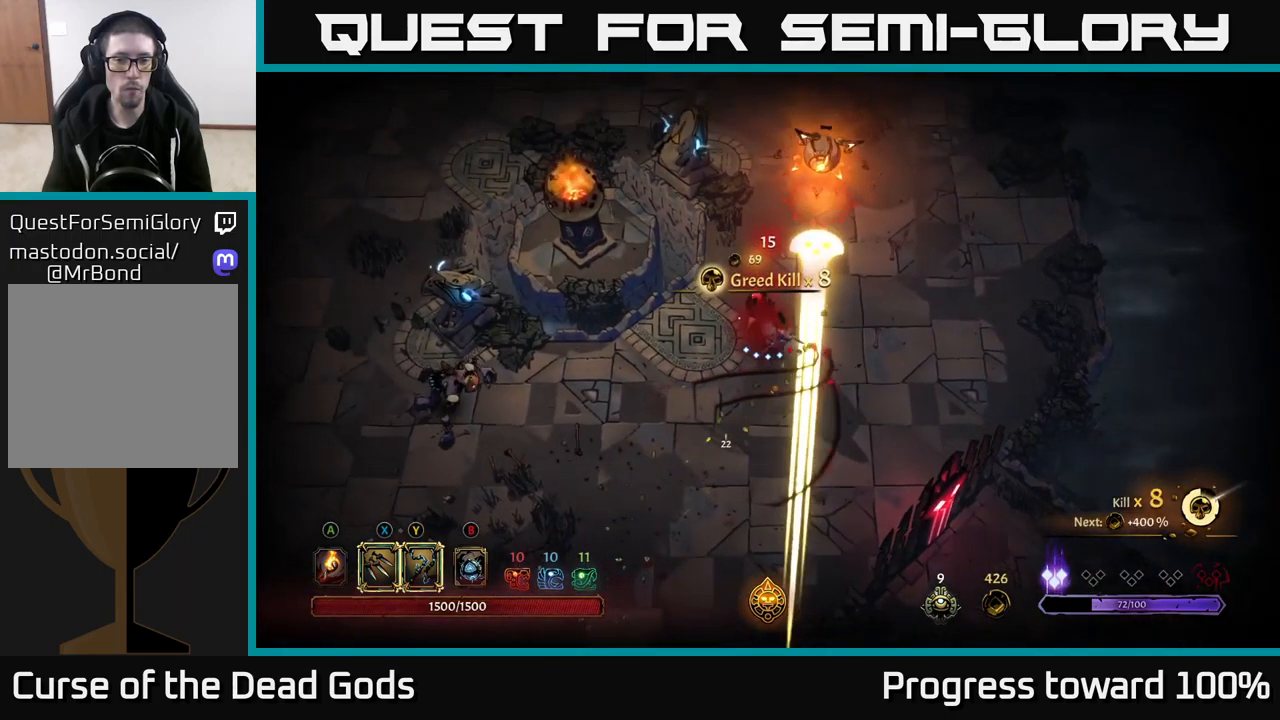
{"buttons": [], "left_stick": "up-right", "right_stick": "center", "events": [[117, "R2", "up"], [117, "left_stick", "left"], [250, "left_stick", "up-left"], [384, "left_stick", "up-right"]]}
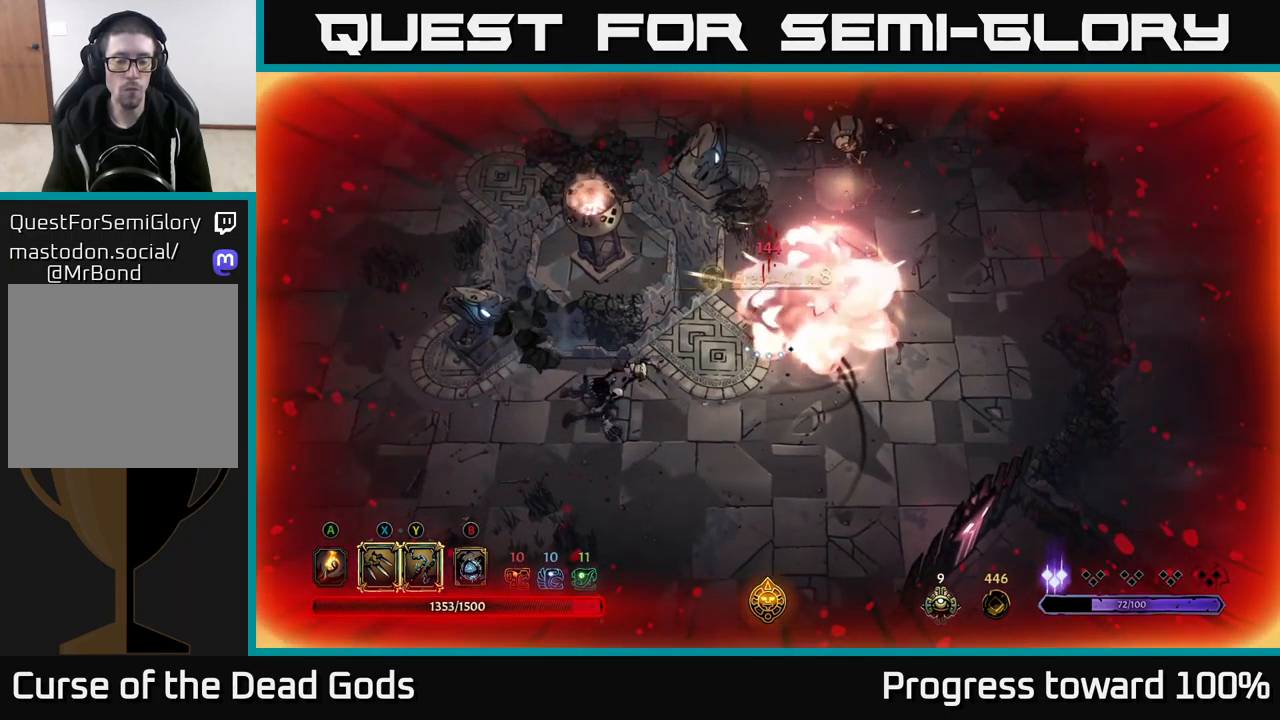
{"buttons": [], "left_stick": "up-right", "right_stick": "center", "events": [[317, "X", "down"], [434, "X", "up"]]}